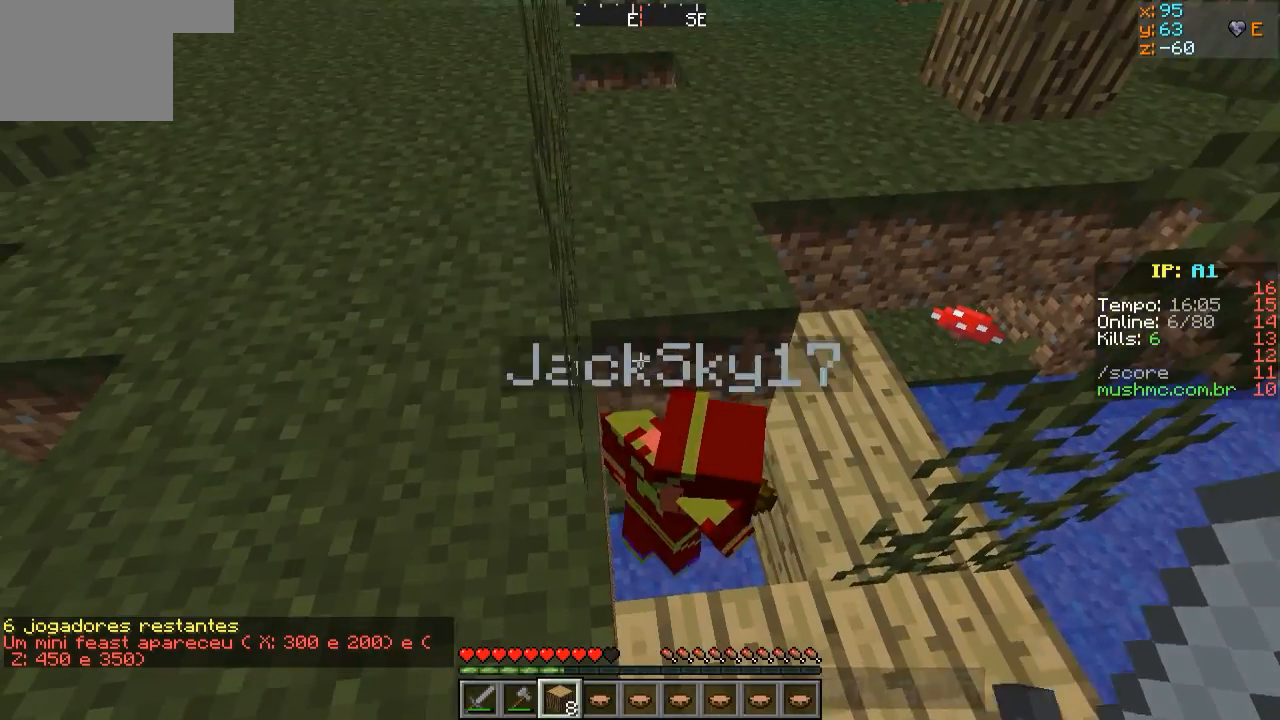
Gameplay with keyboard; each line is a JSON object with the keys held at the frame after it. "events" lists presses ("down") and releases ("up") of "a", "d", "s" and "w" between this image and that frame as [ms after this image, input, new state], when the widget could be followed in between. No other keys are recorded. Mouse input is not recorded.
{"keys": [], "events": []}
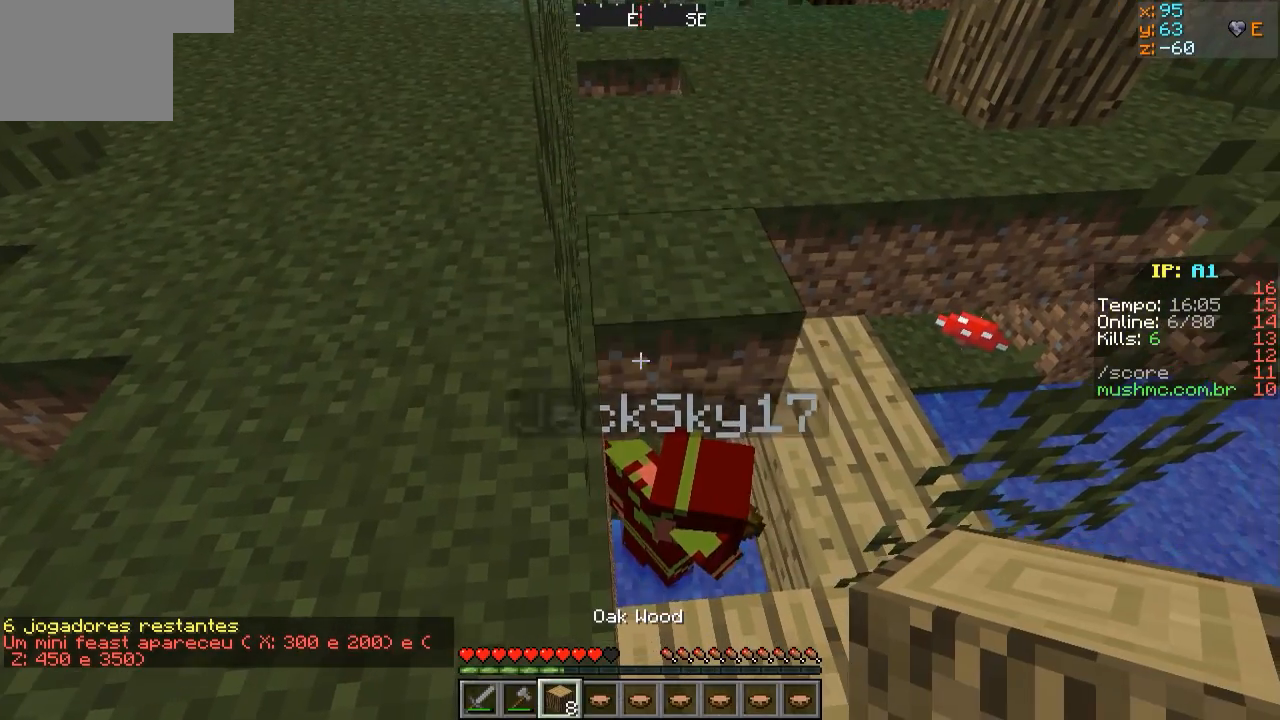
{"keys": [], "events": []}
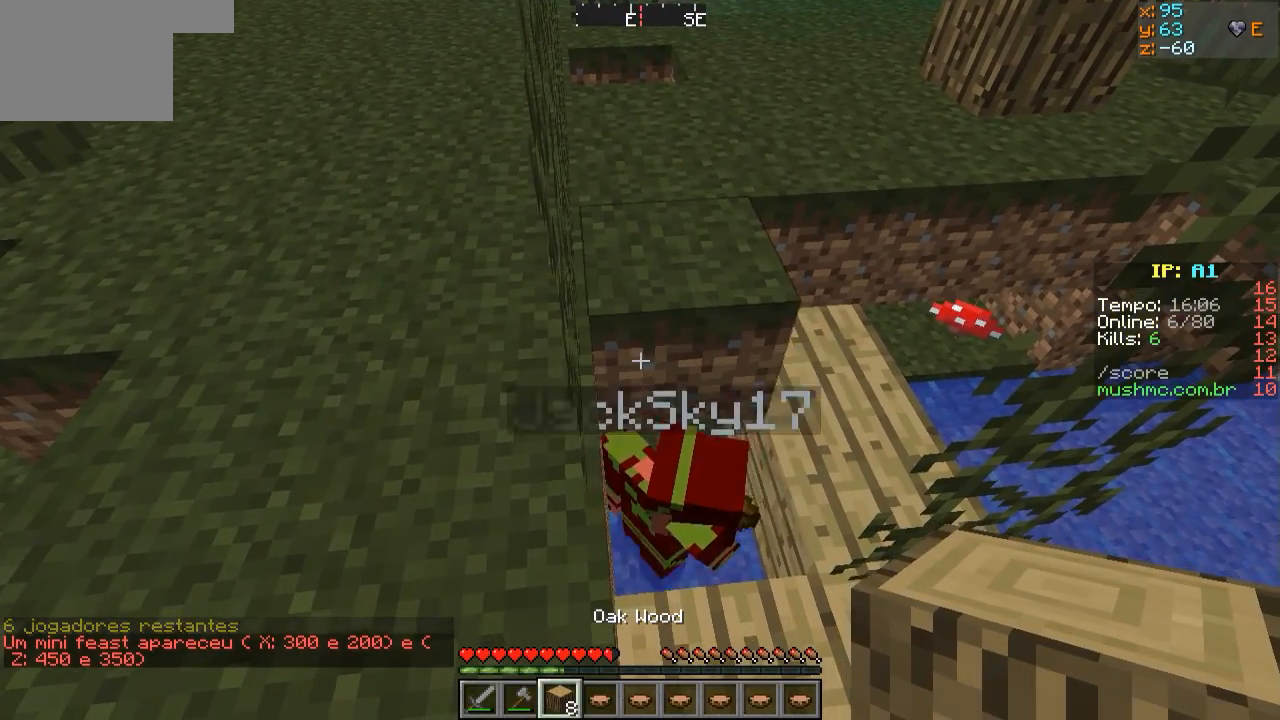
{"keys": [], "events": []}
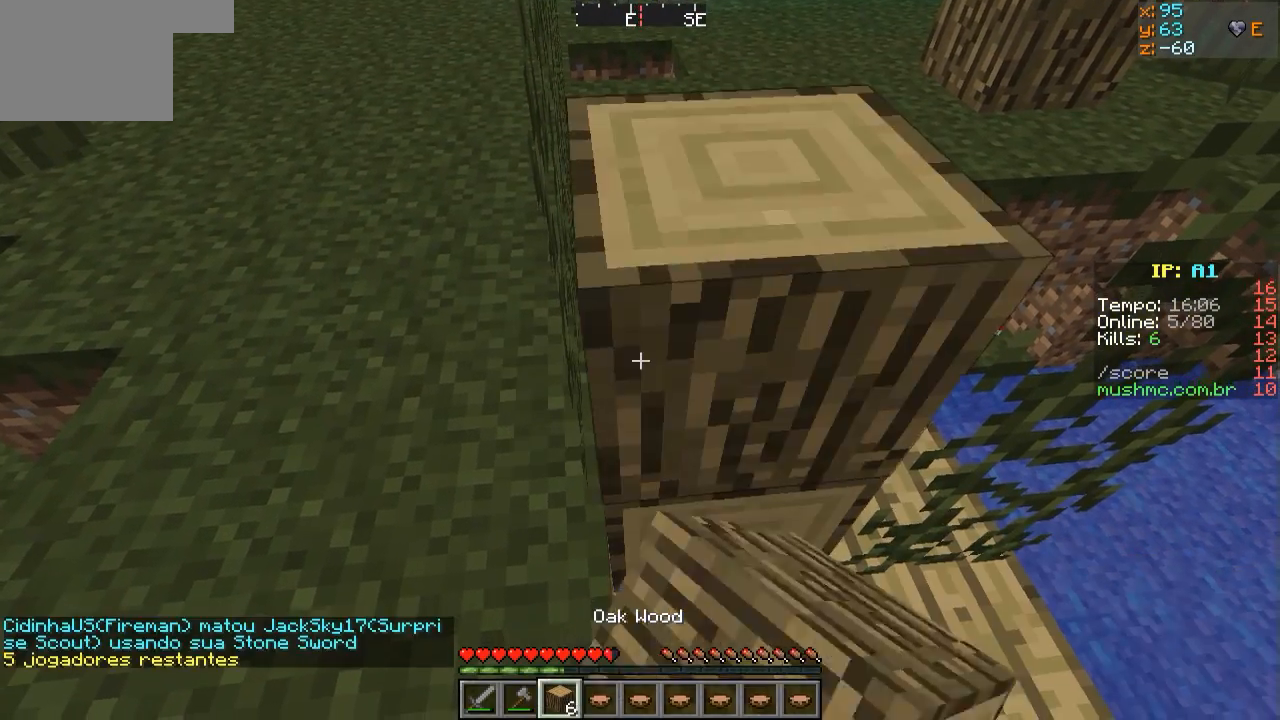
{"keys": ["w"], "events": [[317, "d", "down"], [417, "w", "down"], [467, "d", "up"]]}
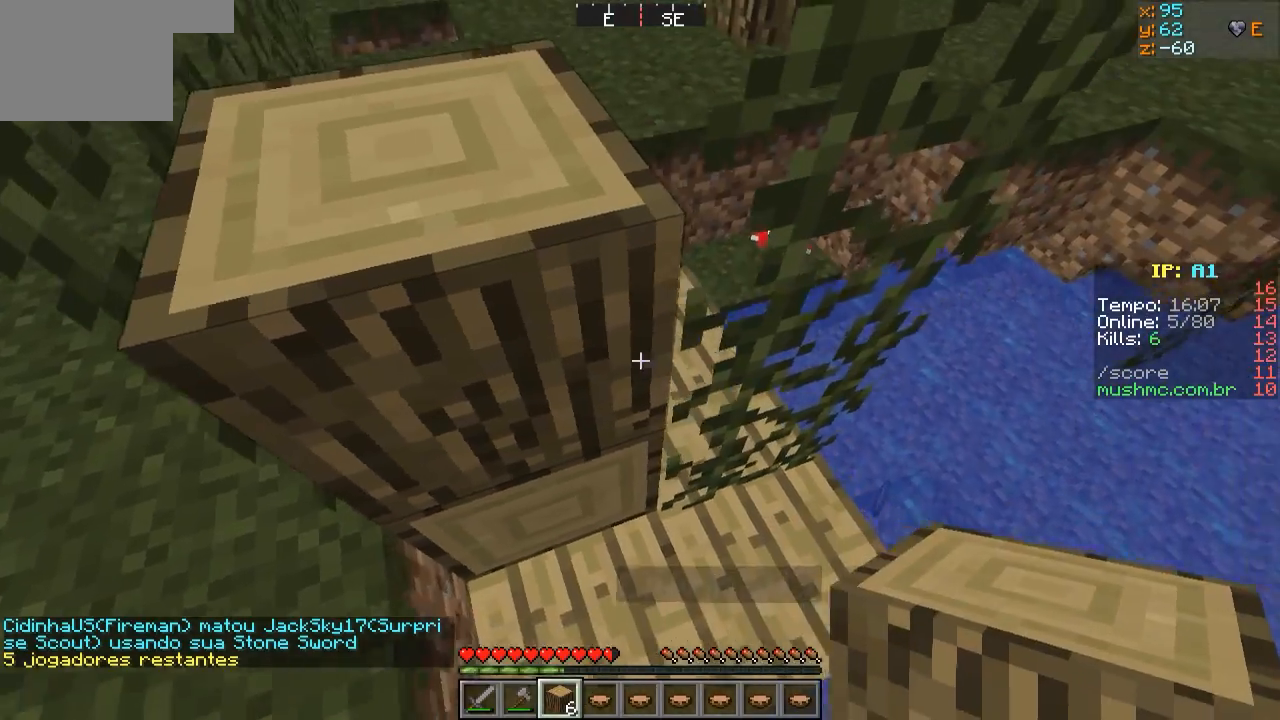
{"keys": [], "events": [[67, "w", "up"]]}
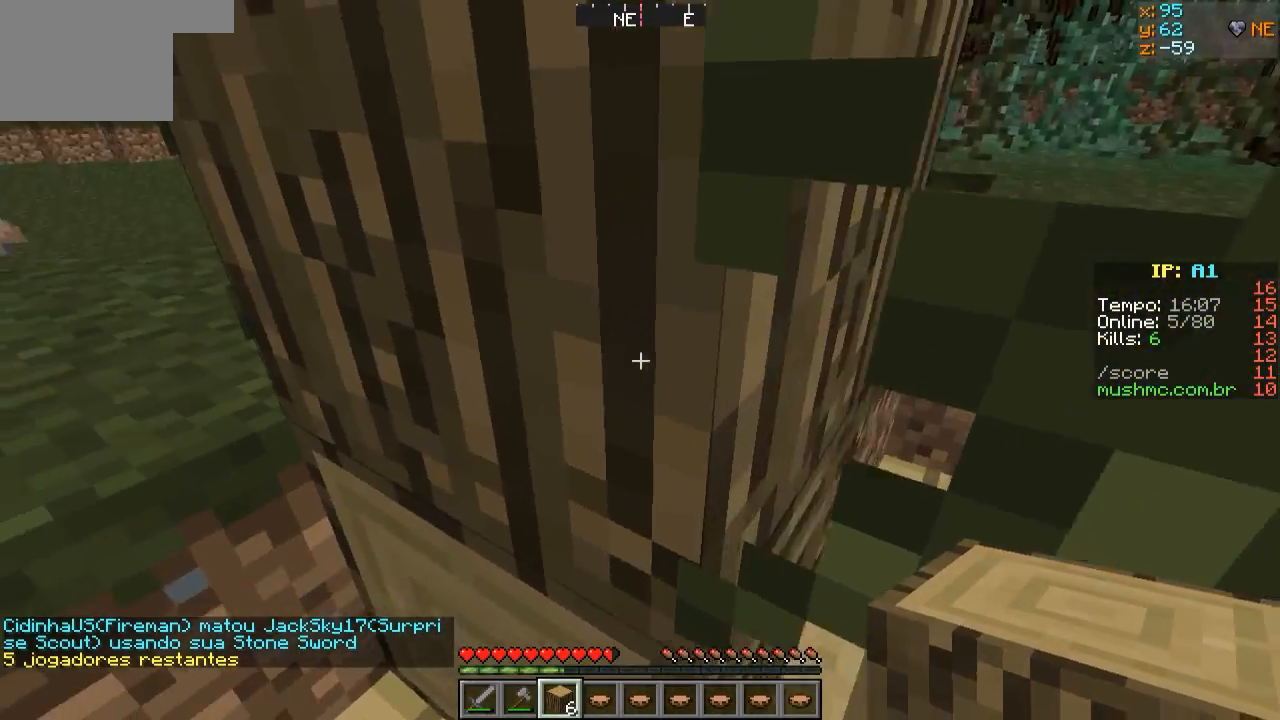
{"keys": [], "events": [[17, "a", "down"], [167, "a", "up"]]}
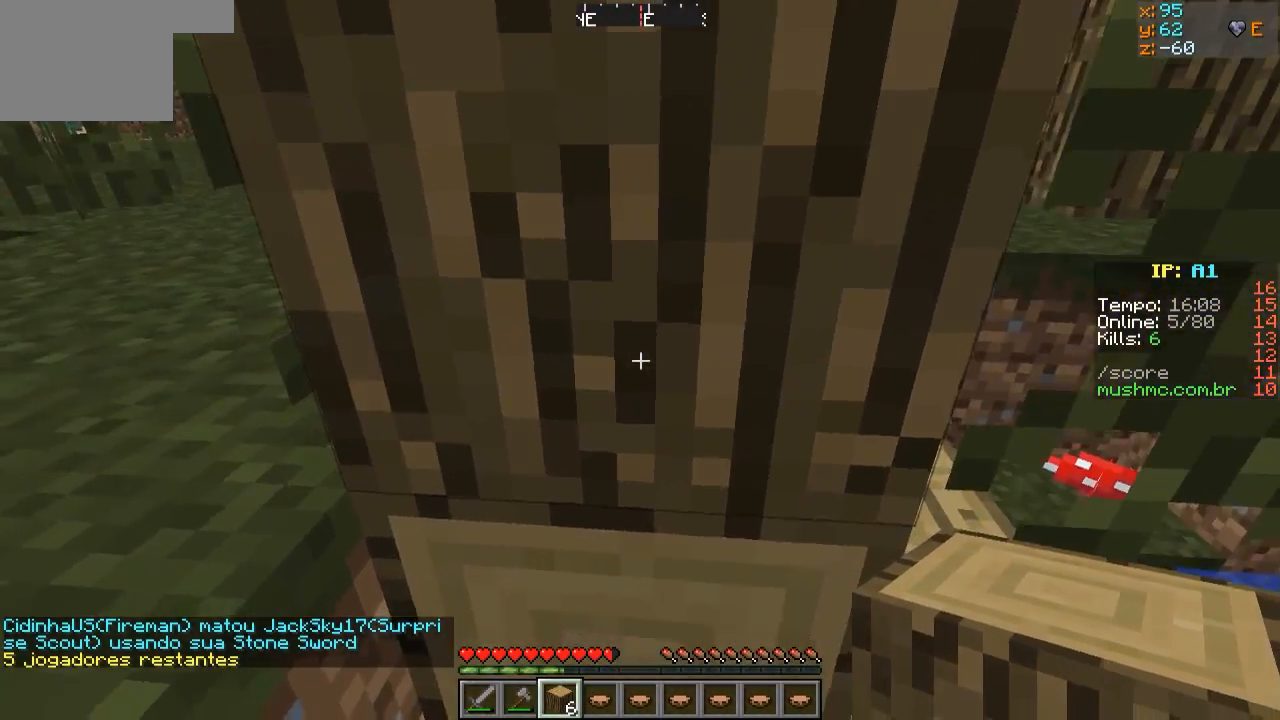
{"keys": [], "events": [[17, "w", "down"], [67, "w", "up"]]}
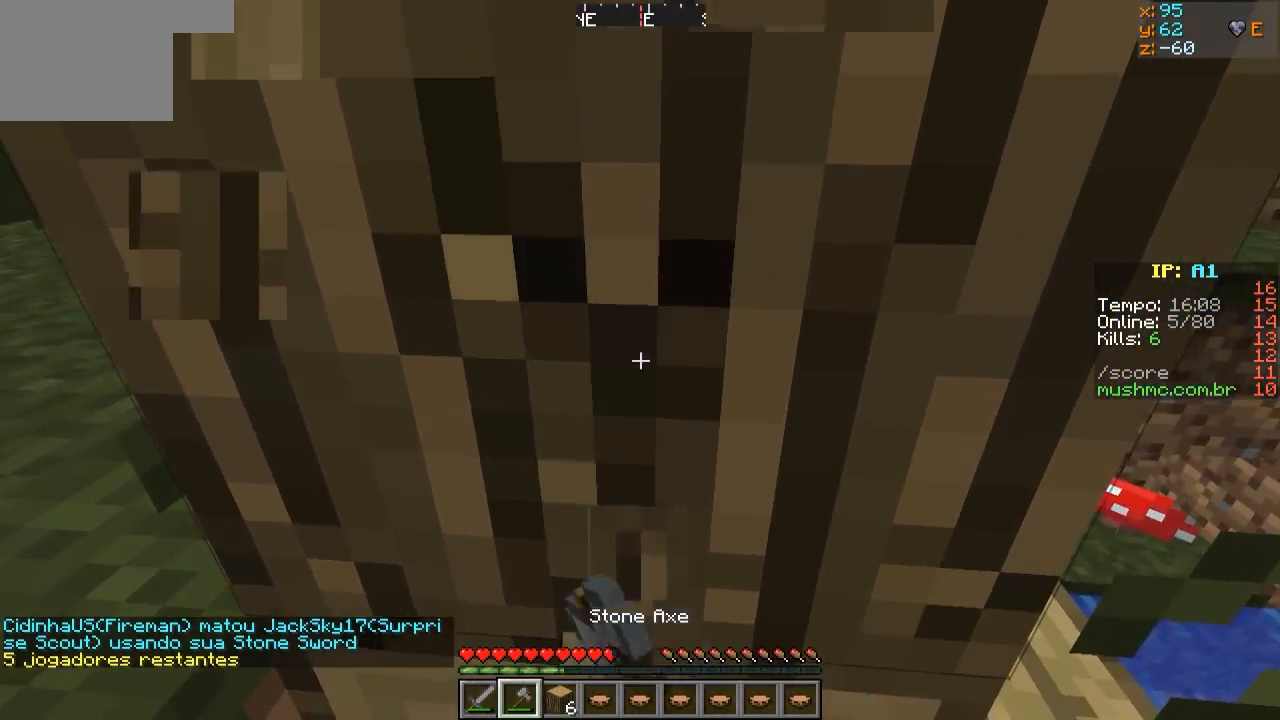
{"keys": ["a", "w"], "events": [[167, "w", "down"], [317, "a", "down"]]}
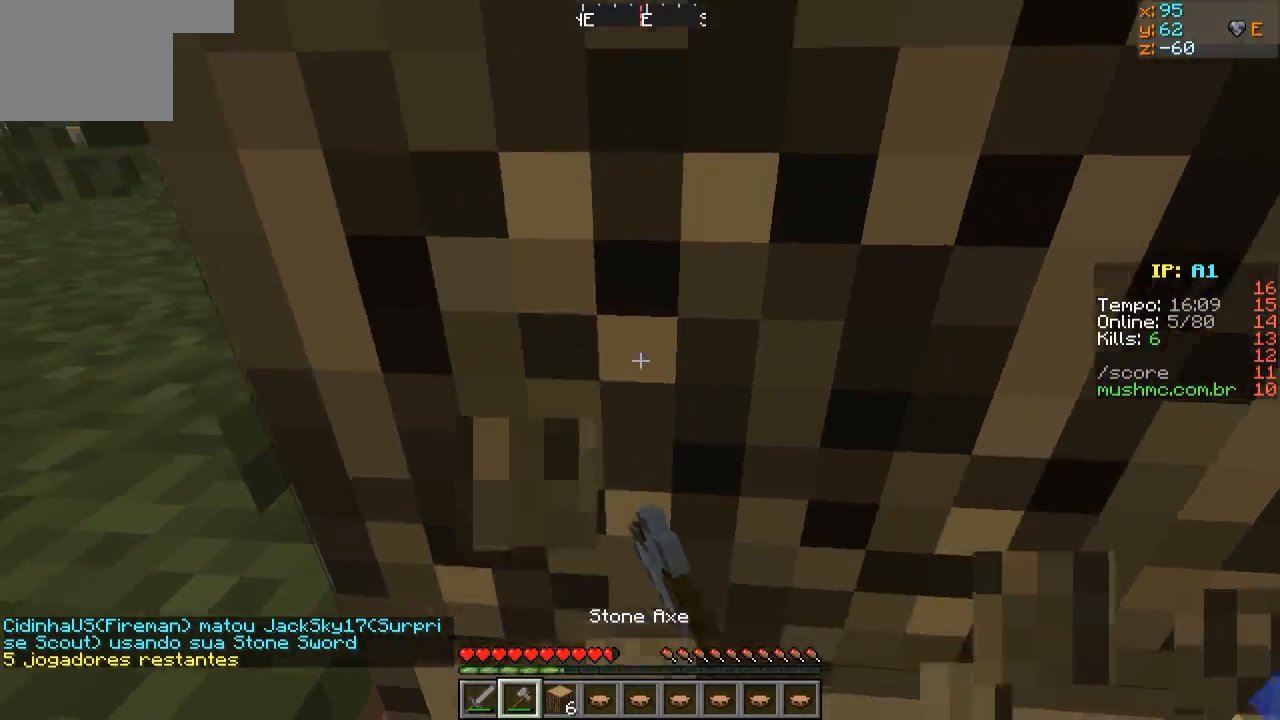
{"keys": ["w"], "events": [[17, "a", "up"]]}
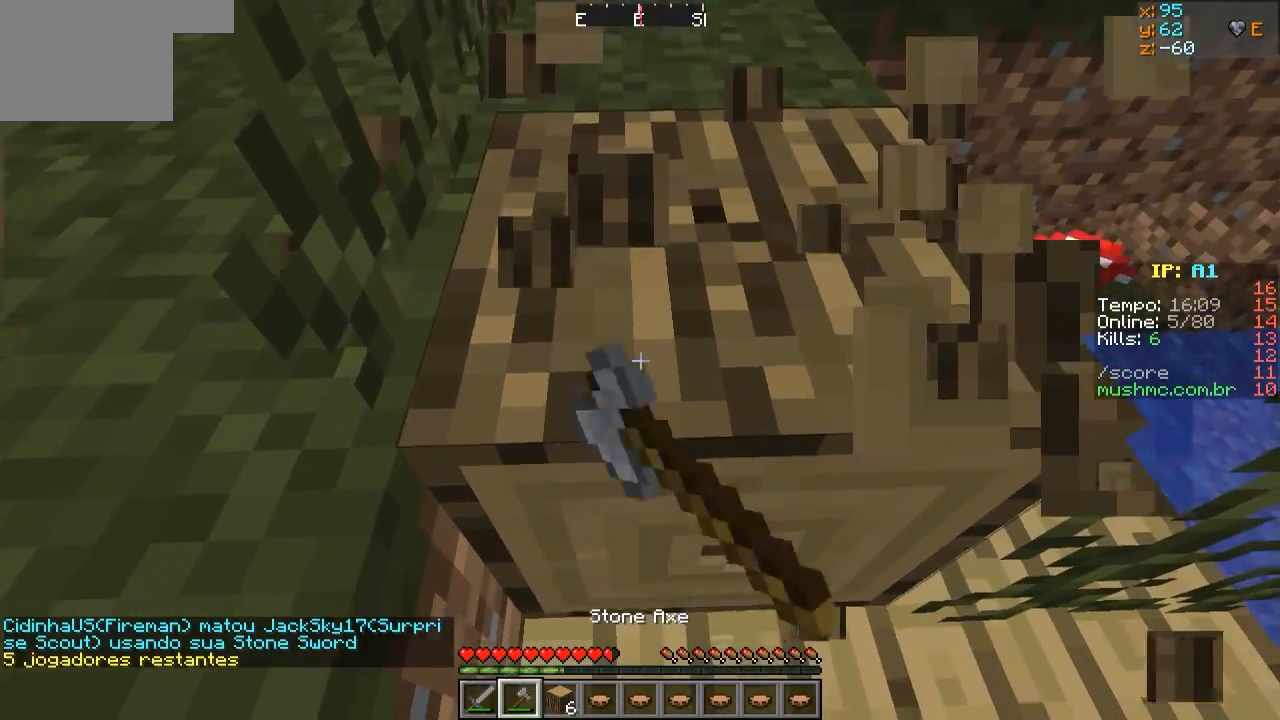
{"keys": ["w"], "events": []}
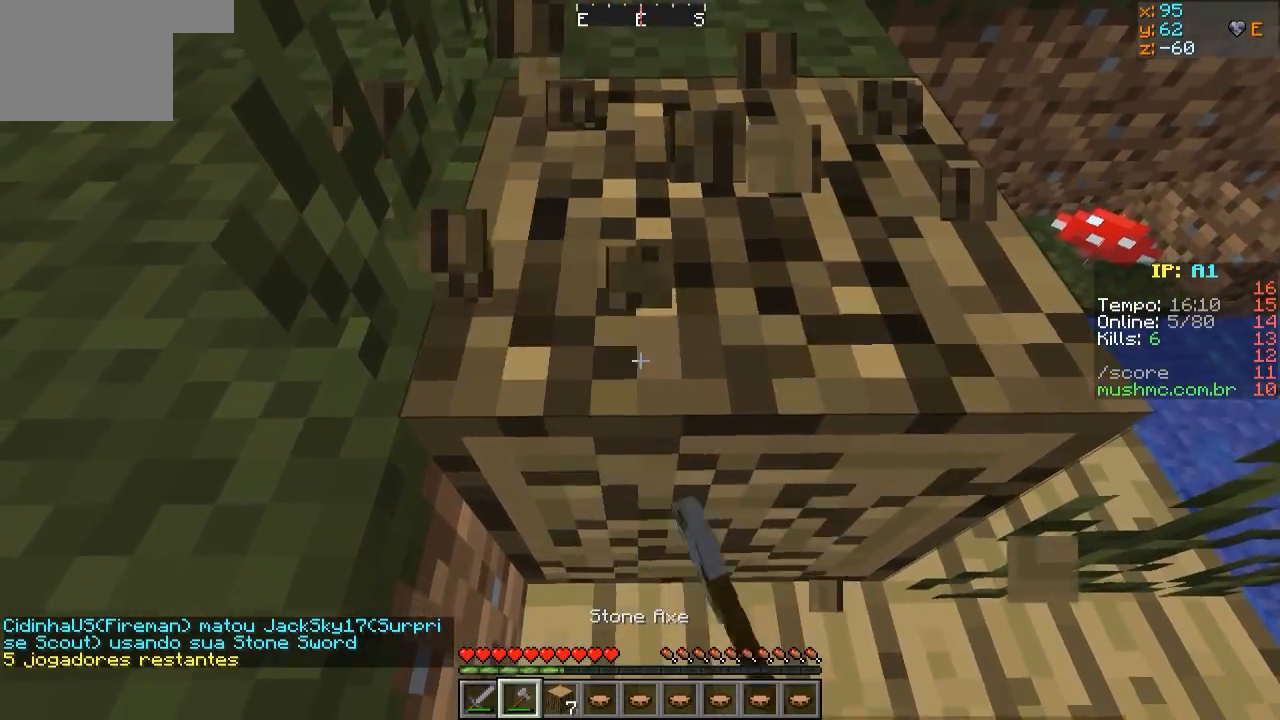
{"keys": ["d", "w"], "events": [[250, "d", "down"]]}
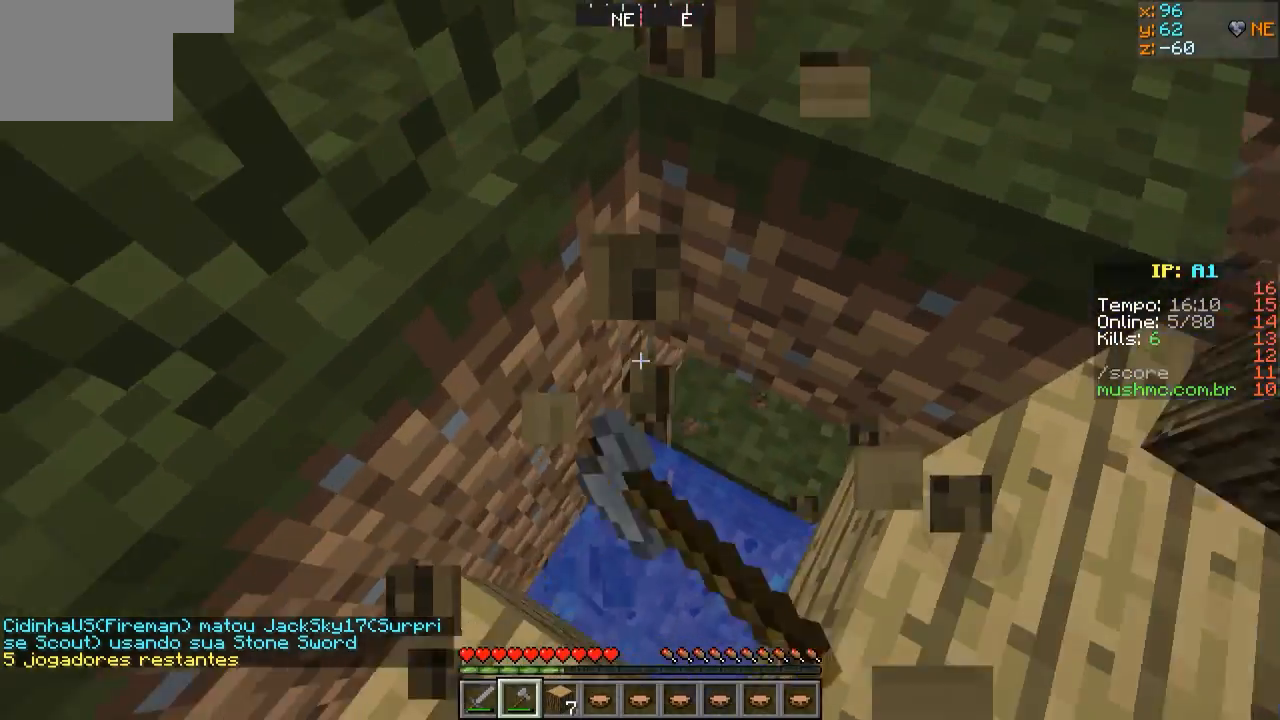
{"keys": ["a", "w"], "events": [[200, "d", "up"], [200, "w", "up"], [300, "a", "down"], [400, "w", "down"]]}
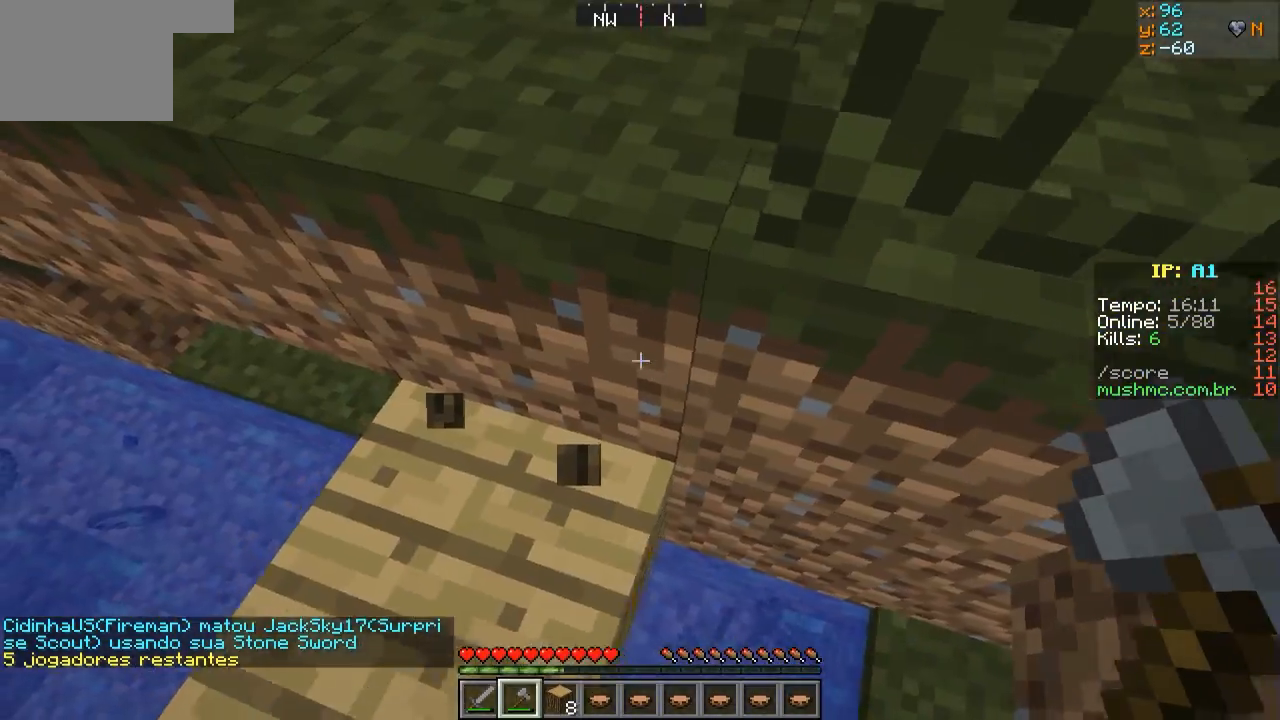
{"keys": ["w"], "events": [[50, "a", "up"]]}